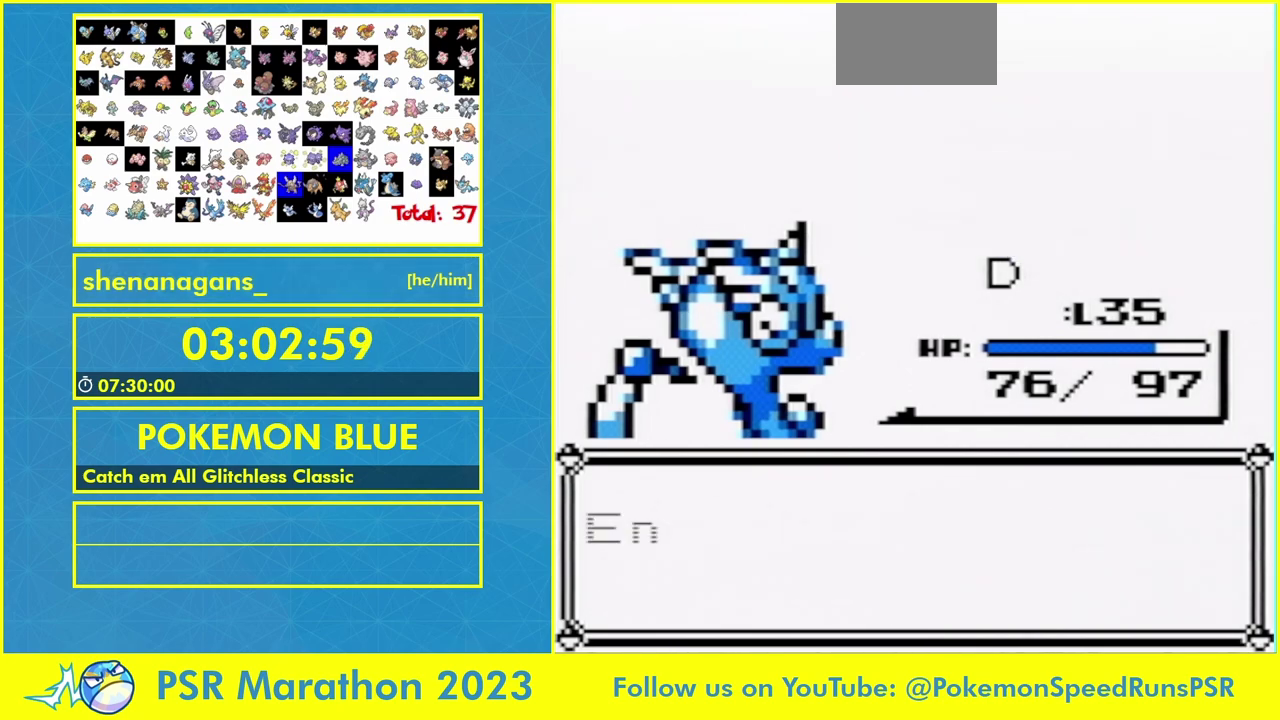
Gameplay with a controller (Nintendo layout); each line is a JSON object with the inputs held at the frame after it. "events" lists button and stick changes between this image and that frame as [ms after this image, input, new state], when the widget could be followed in between. Not read: A L3 R3.
{"buttons": ["B"], "events": [[133, "B", "down"], [300, "B", "up"], [500, "B", "down"]]}
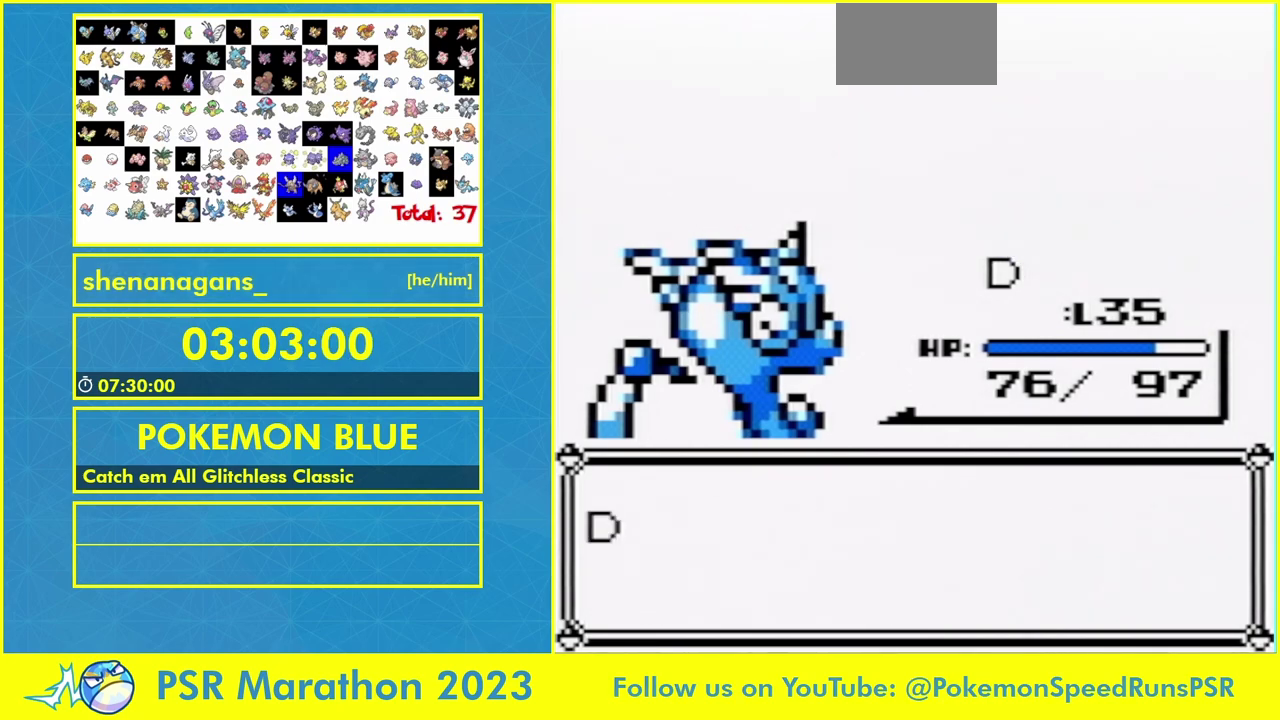
{"buttons": [], "events": [[33, "B", "up"], [300, "B", "down"], [367, "B", "up"]]}
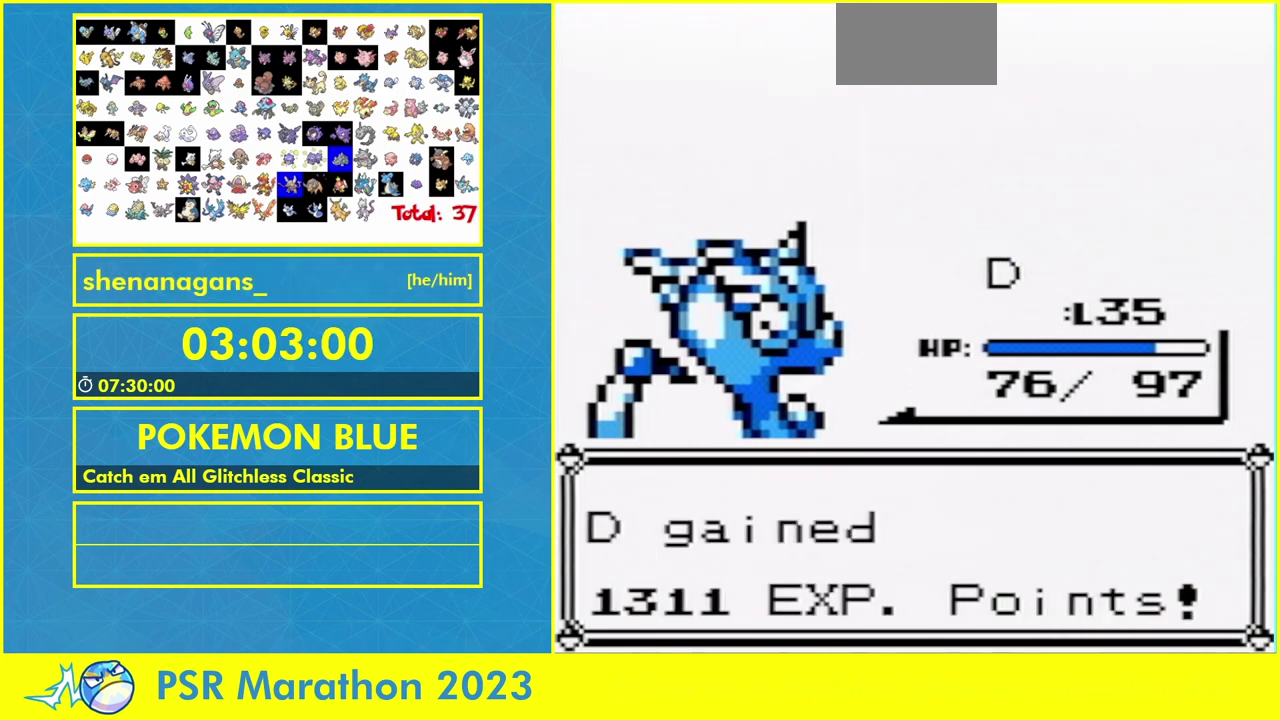
{"buttons": [], "events": []}
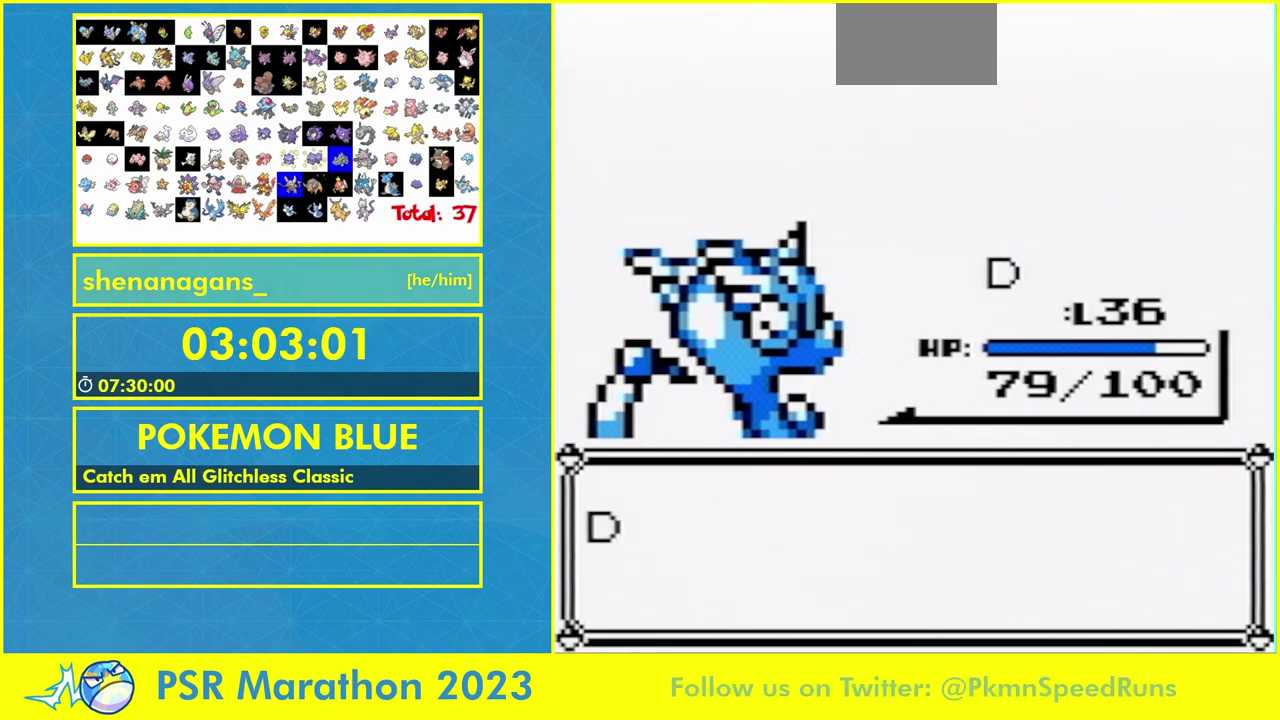
{"buttons": [], "events": [[133, "B", "down"], [200, "B", "up"]]}
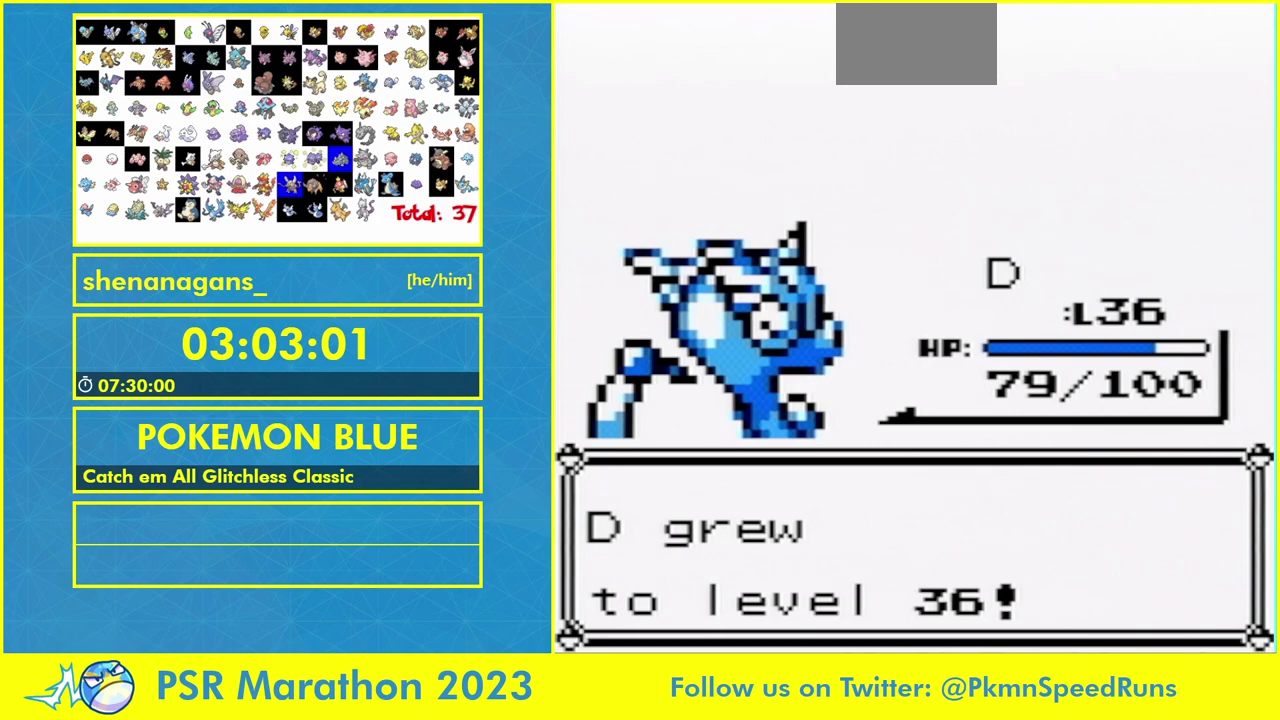
{"buttons": [], "events": []}
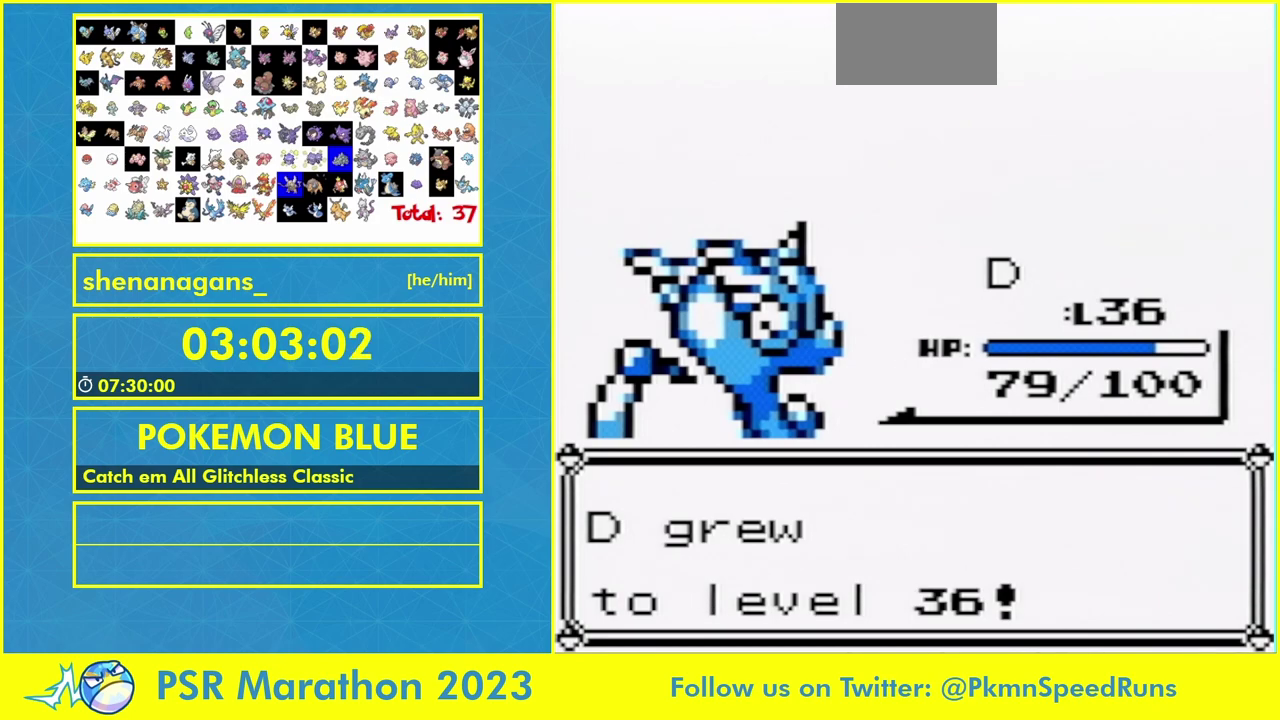
{"buttons": [], "events": []}
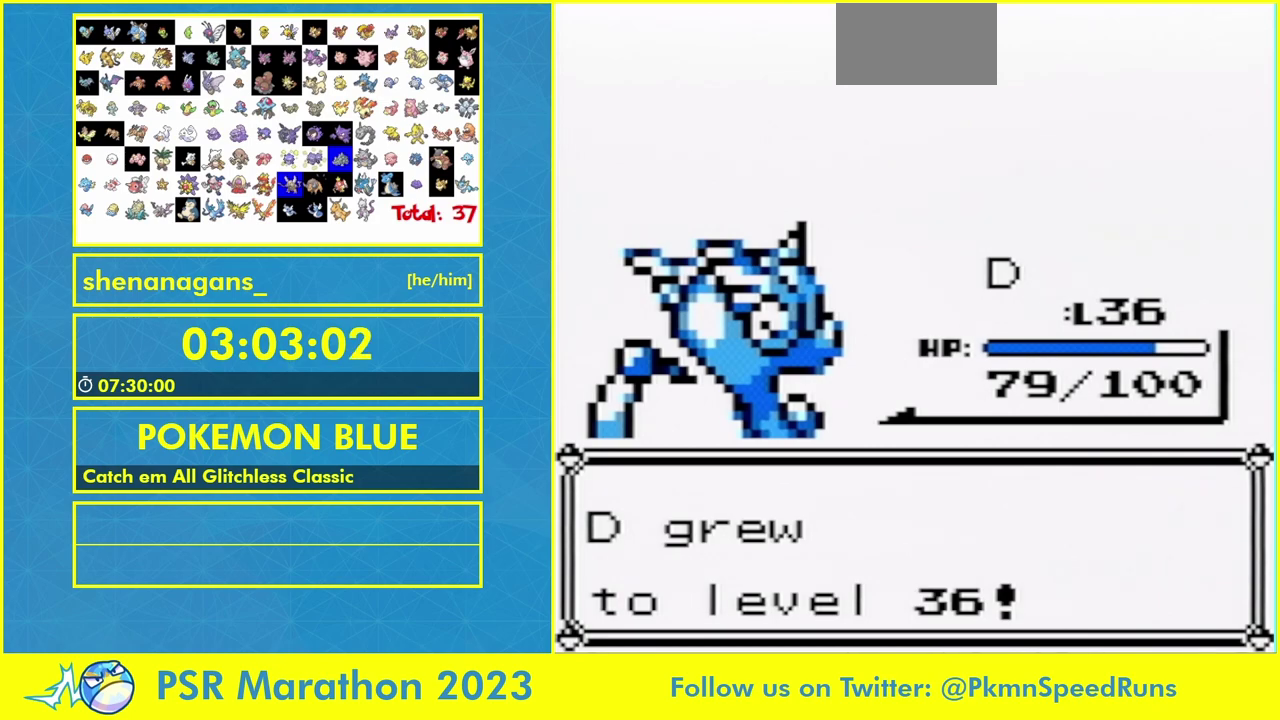
{"buttons": [], "events": []}
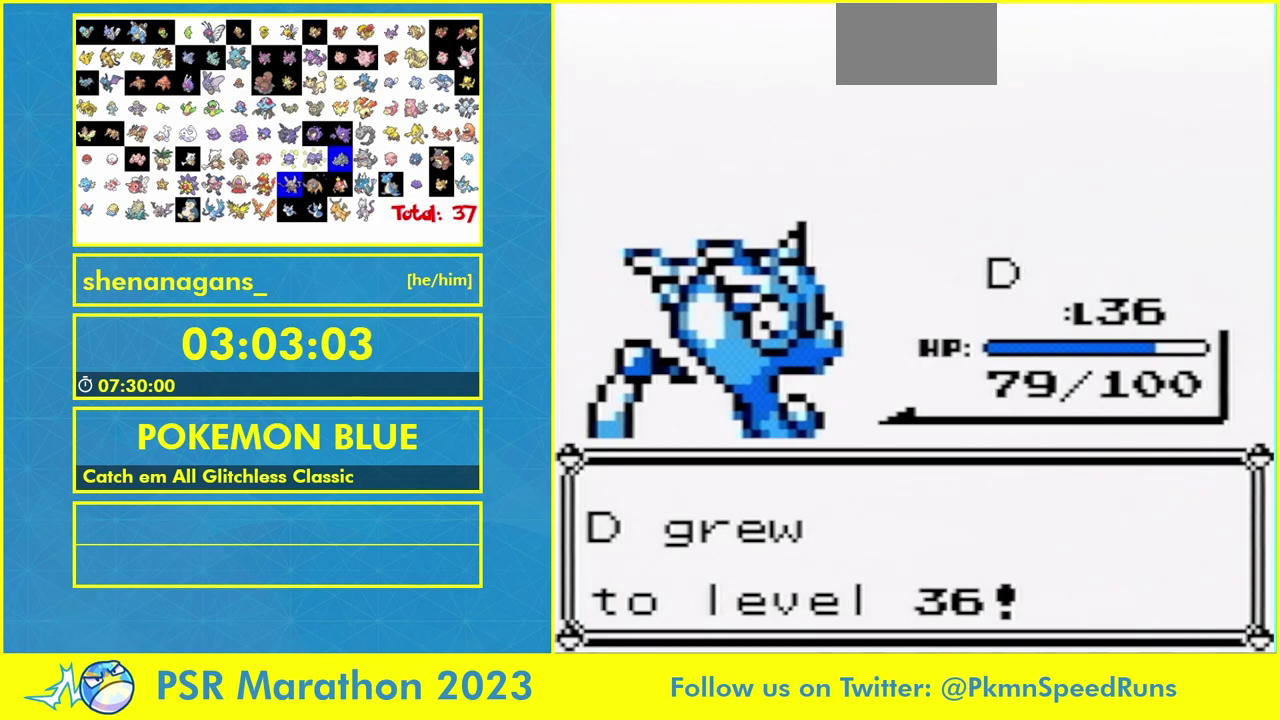
{"buttons": [], "events": []}
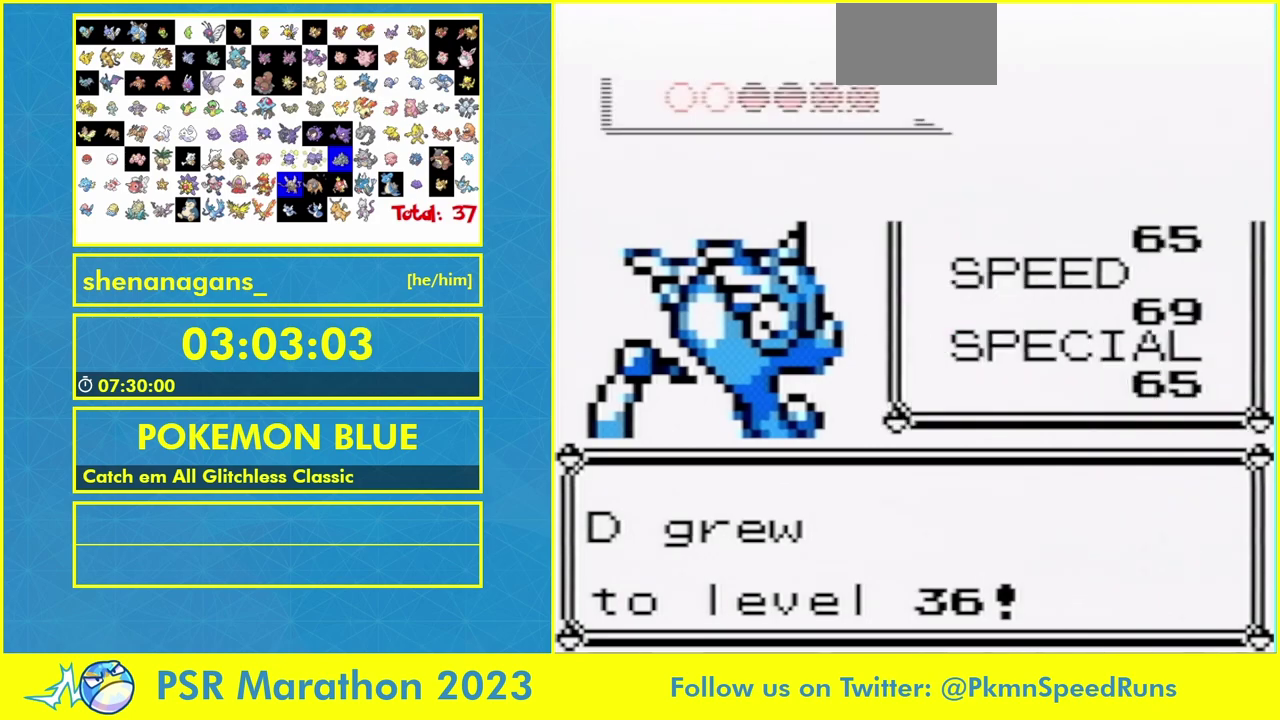
{"buttons": [], "events": []}
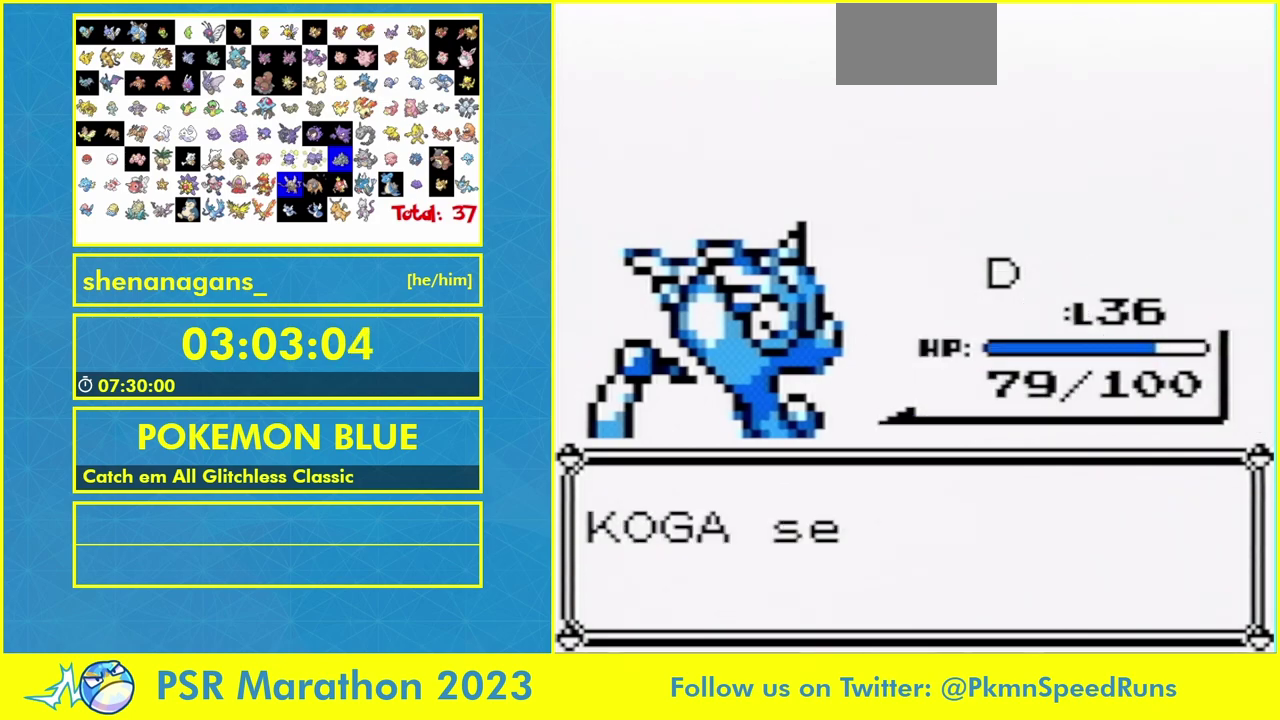
{"buttons": ["B"], "events": [[400, "B", "down"]]}
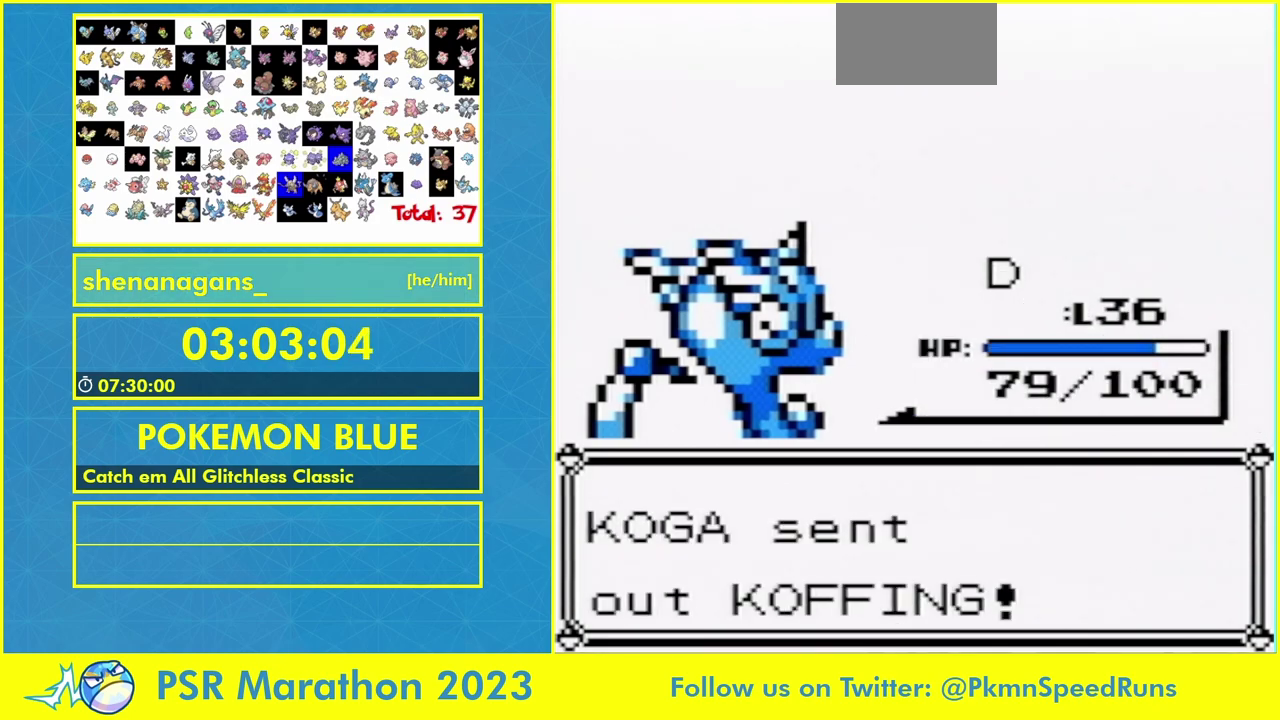
{"buttons": [], "events": [[133, "B", "up"]]}